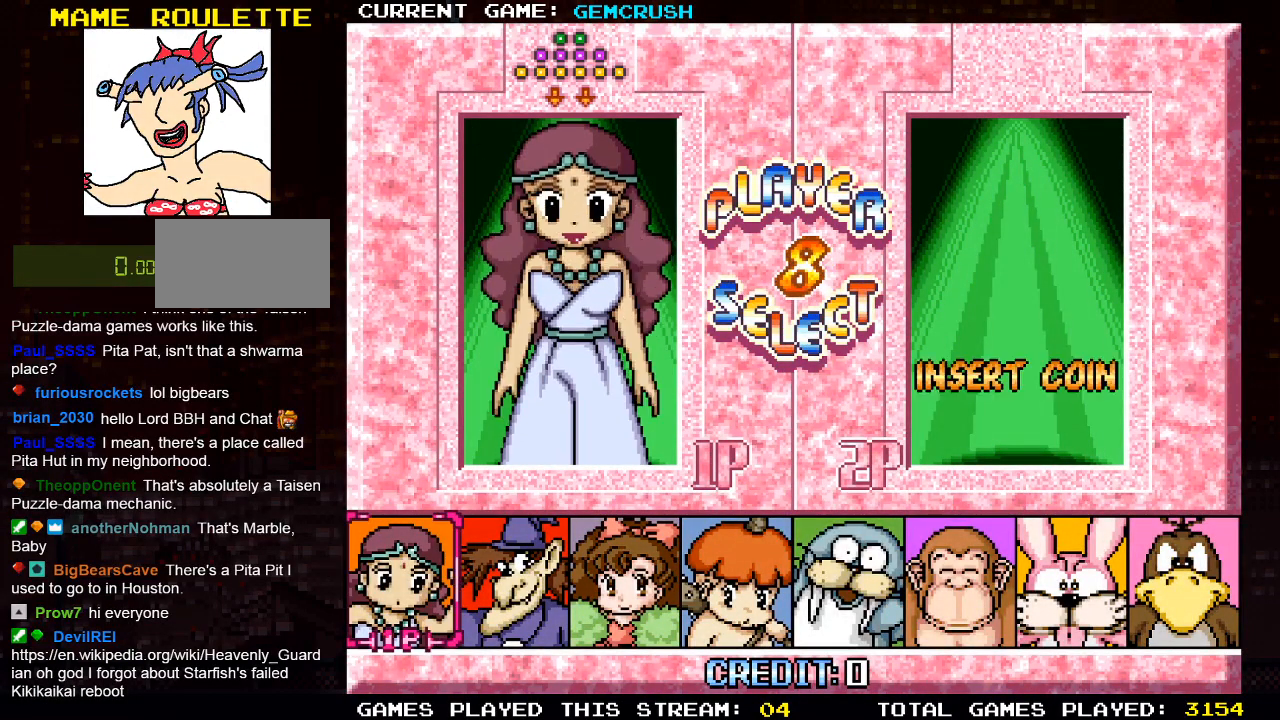
Gameplay with a controller (arcade stick); each line is a JSON object with the inputs held at the frame after it. "events" lists button and stick changes between this image and that frame as [ms after this image, input, new state], when the widget could be followed in between. Not read: L3 R3.
{"buttons": [], "left_stick": "center", "events": [[350, "left_stick", "right"], [467, "left_stick", "center"]]}
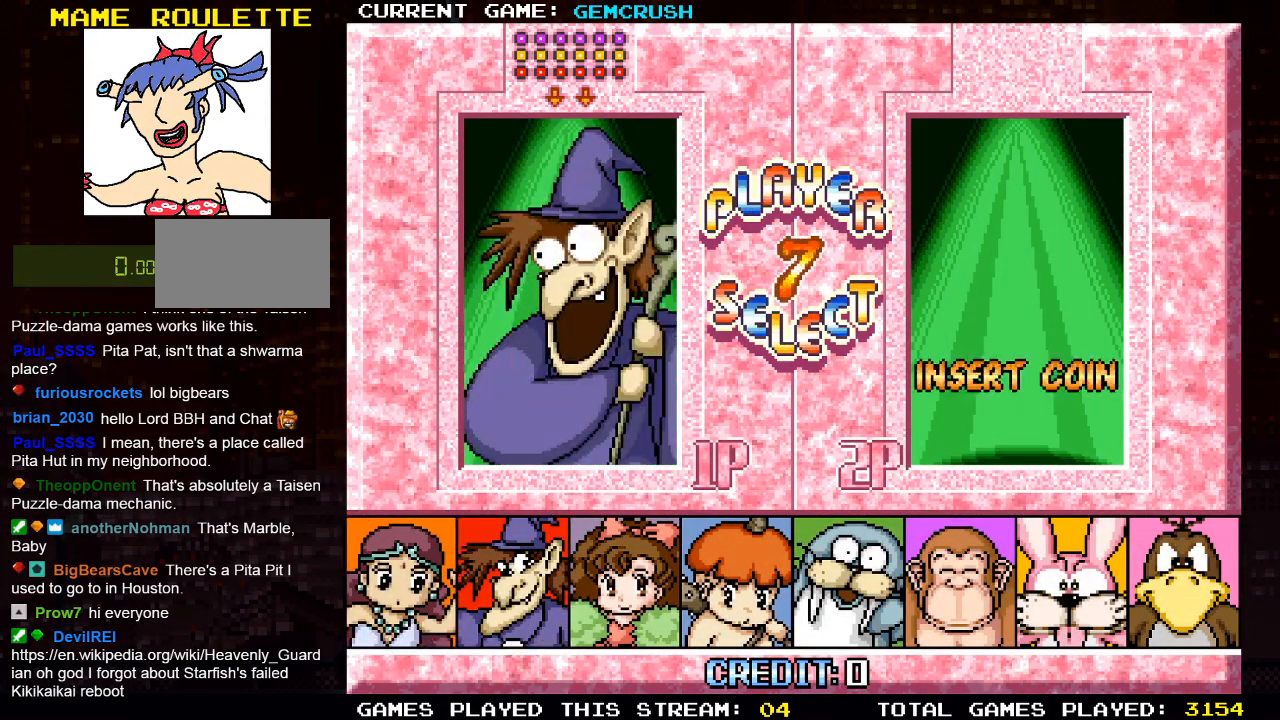
{"buttons": [], "left_stick": "center", "events": []}
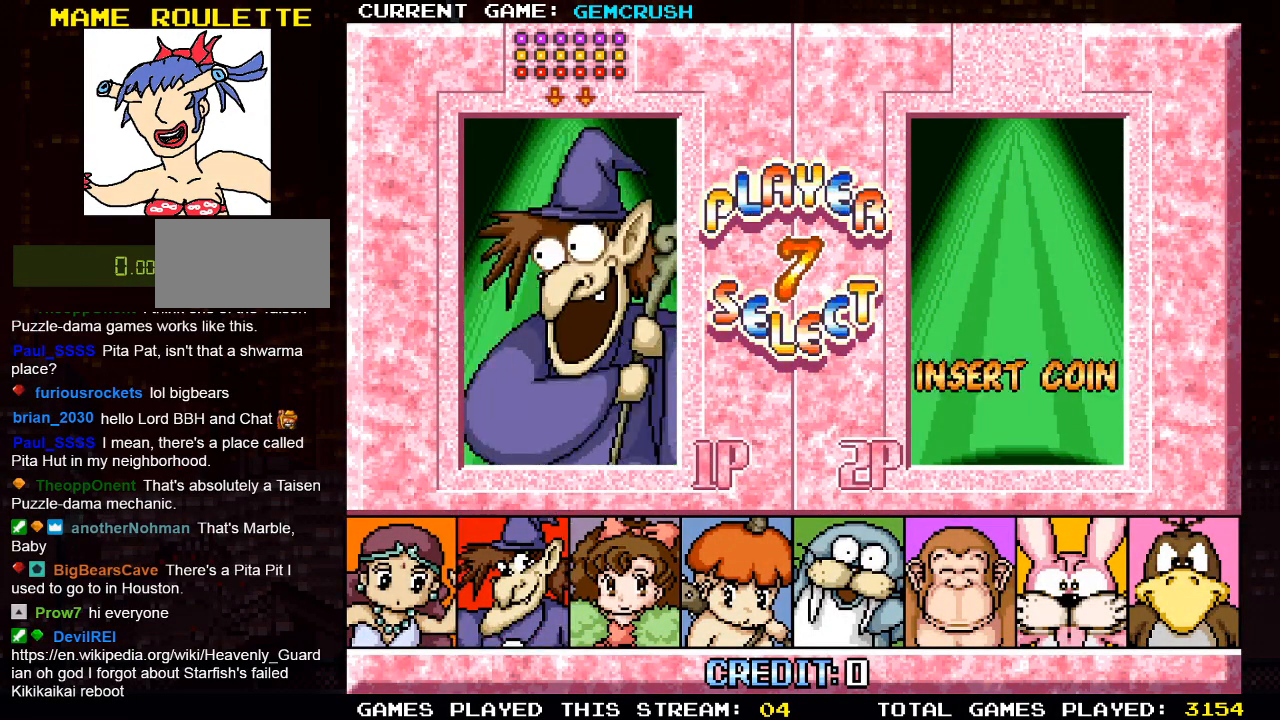
{"buttons": [], "left_stick": "center", "events": []}
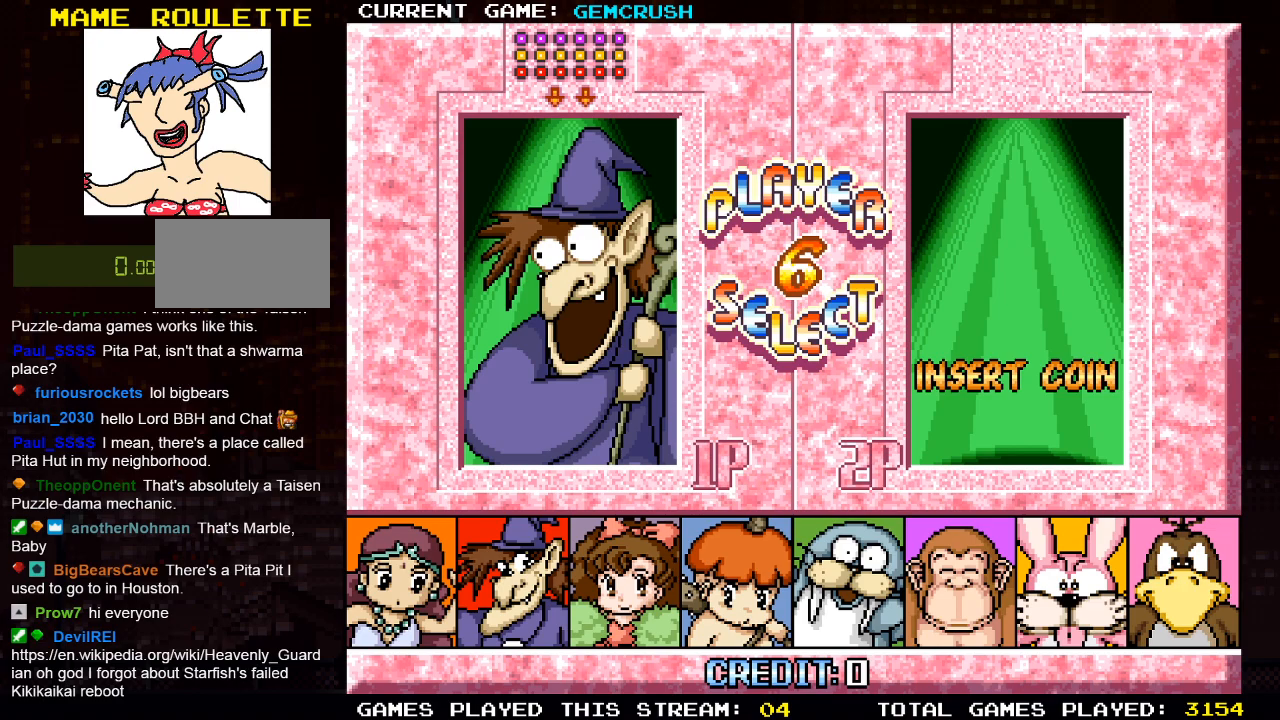
{"buttons": [], "left_stick": "center", "events": [[300, "left_stick", "right"], [433, "left_stick", "center"]]}
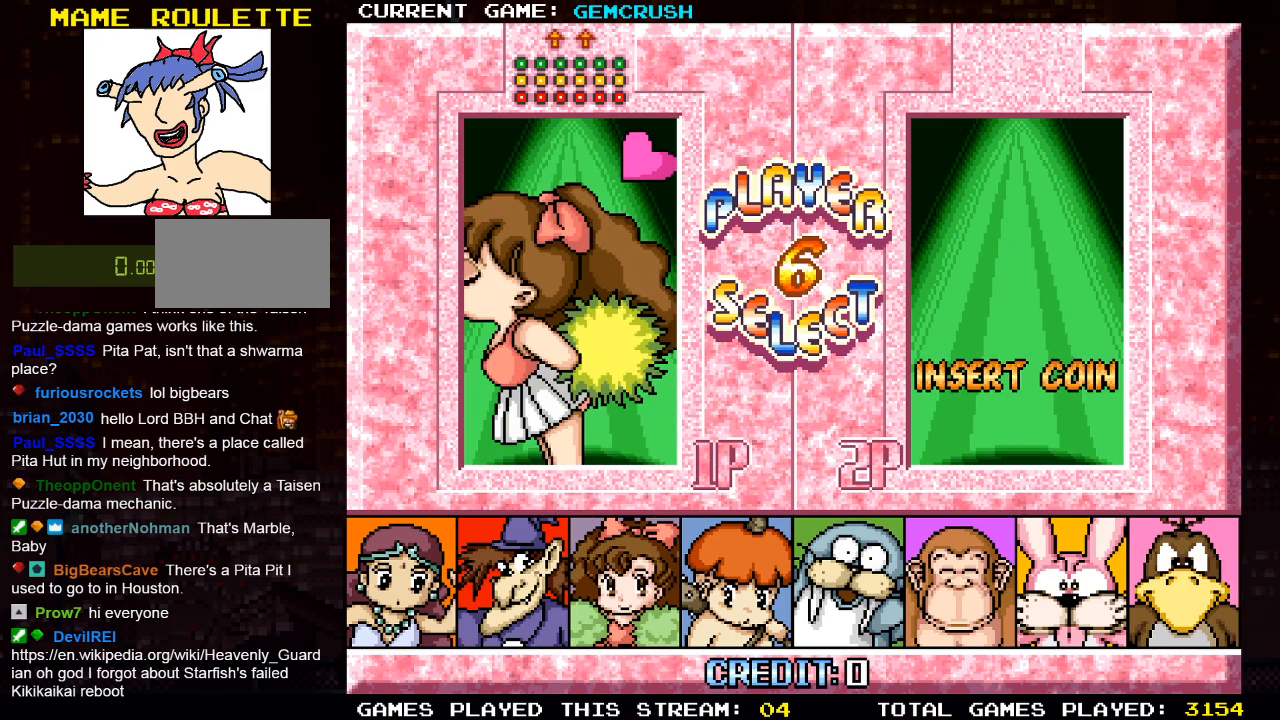
{"buttons": [], "left_stick": "center", "events": []}
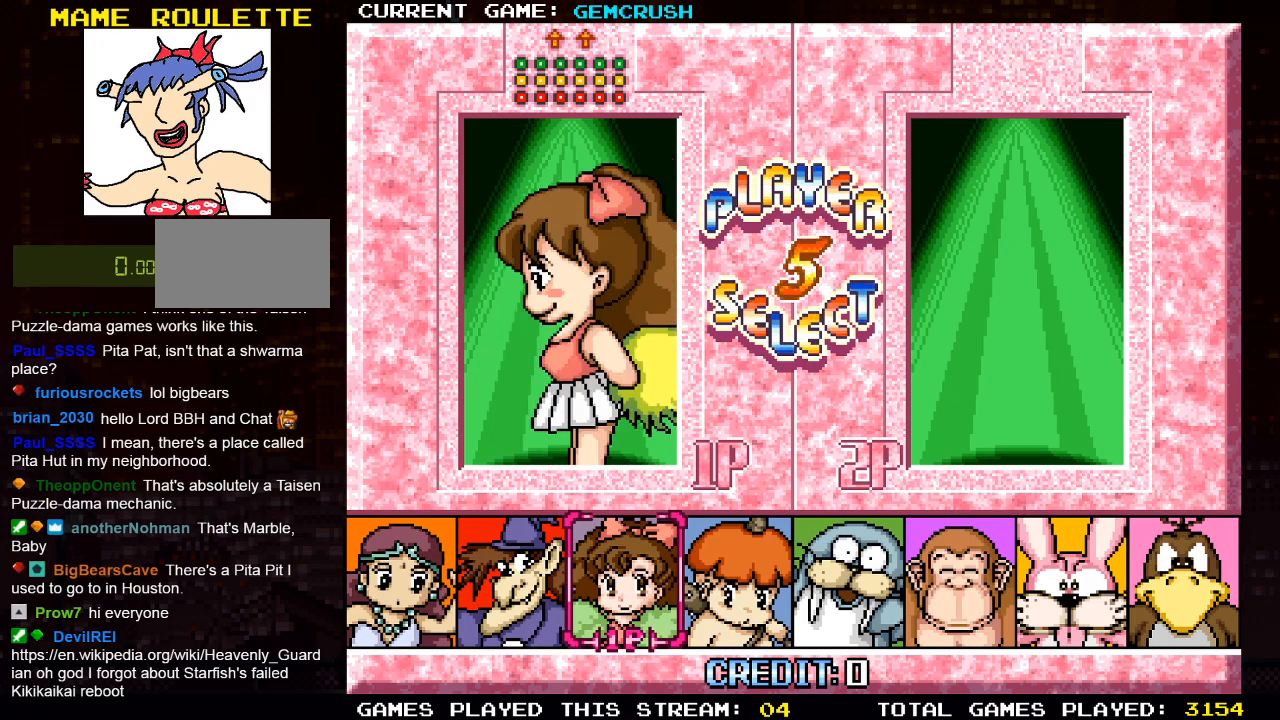
{"buttons": [], "left_stick": "center", "events": []}
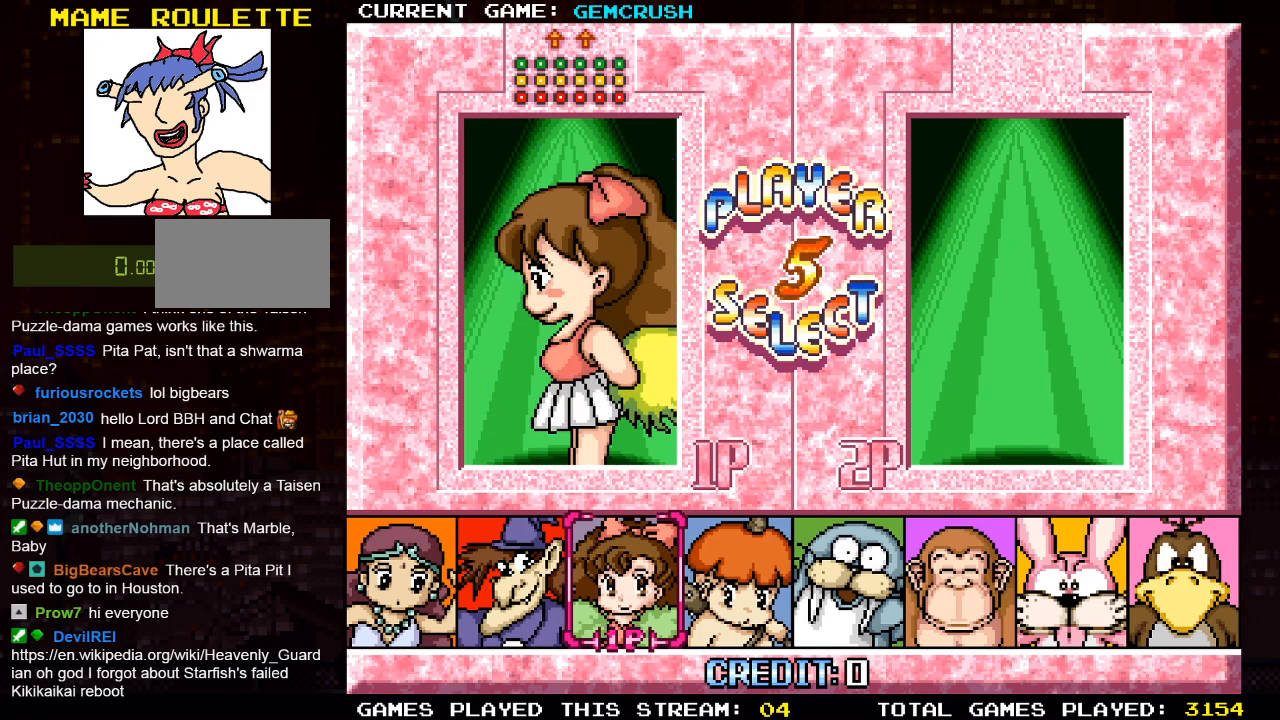
{"buttons": [], "left_stick": "center", "events": [[200, "left_stick", "right"], [300, "left_stick", "center"]]}
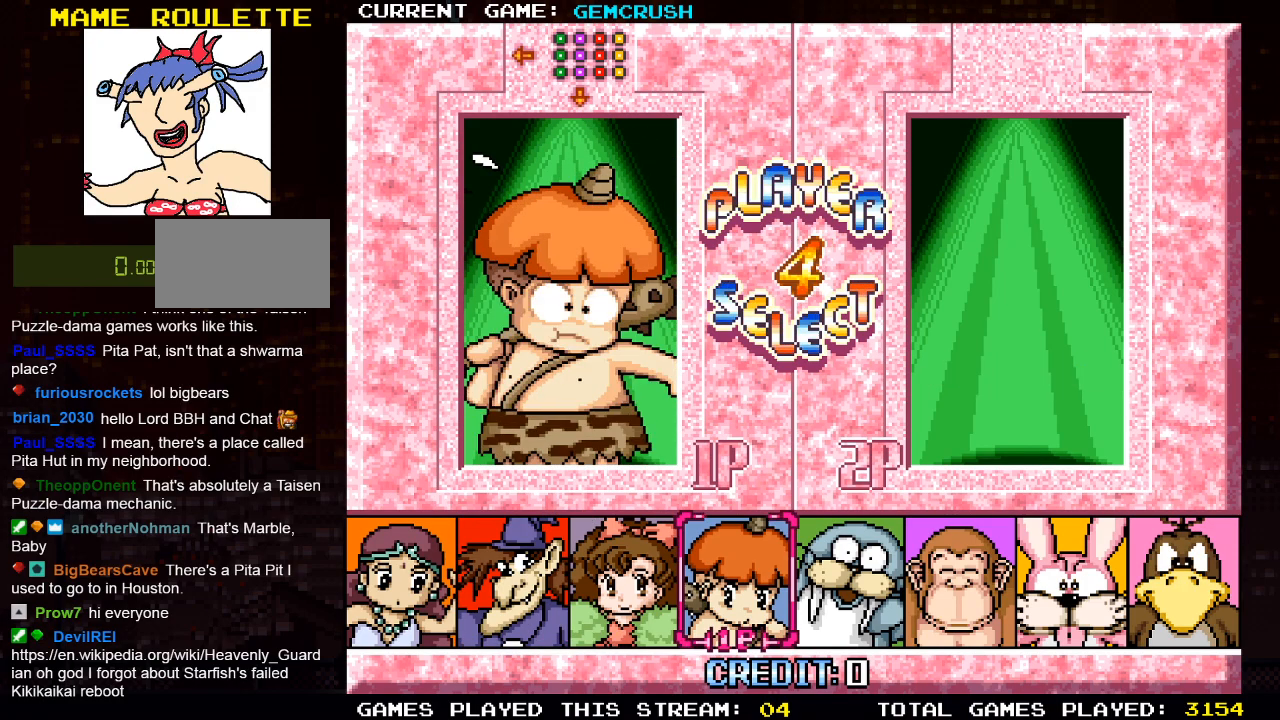
{"buttons": [], "left_stick": "center", "events": []}
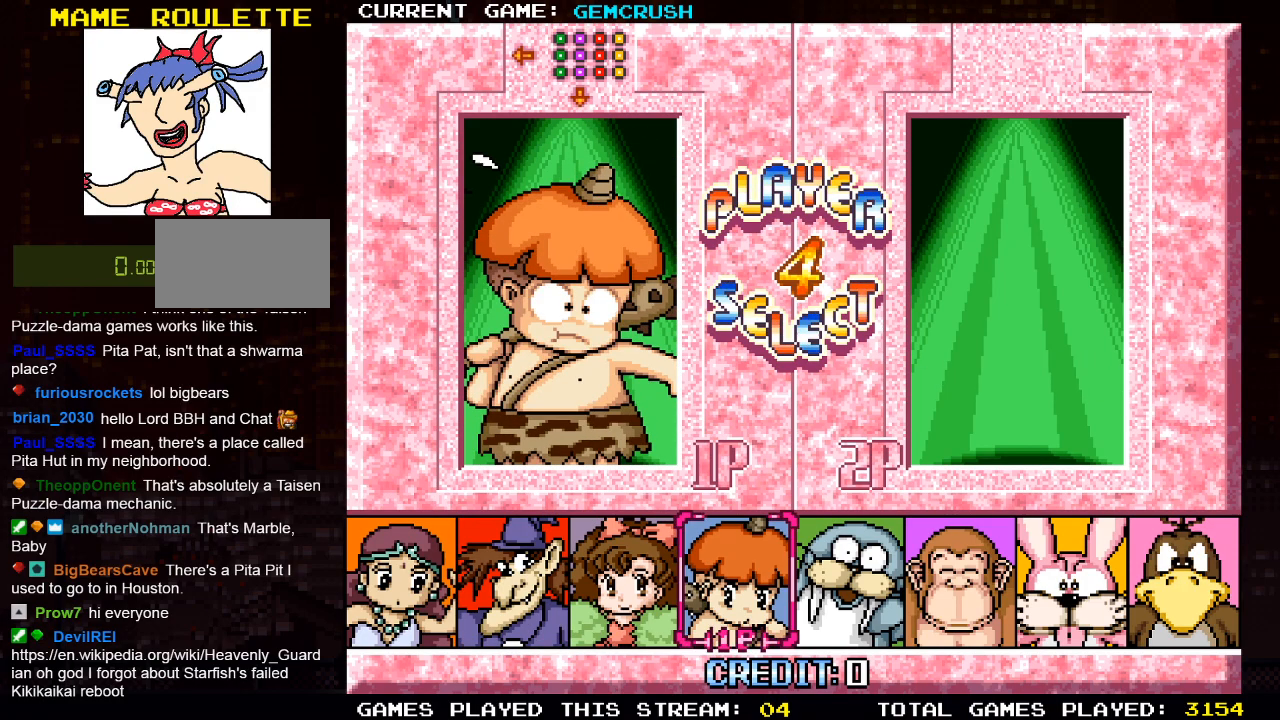
{"buttons": [], "left_stick": "center", "events": []}
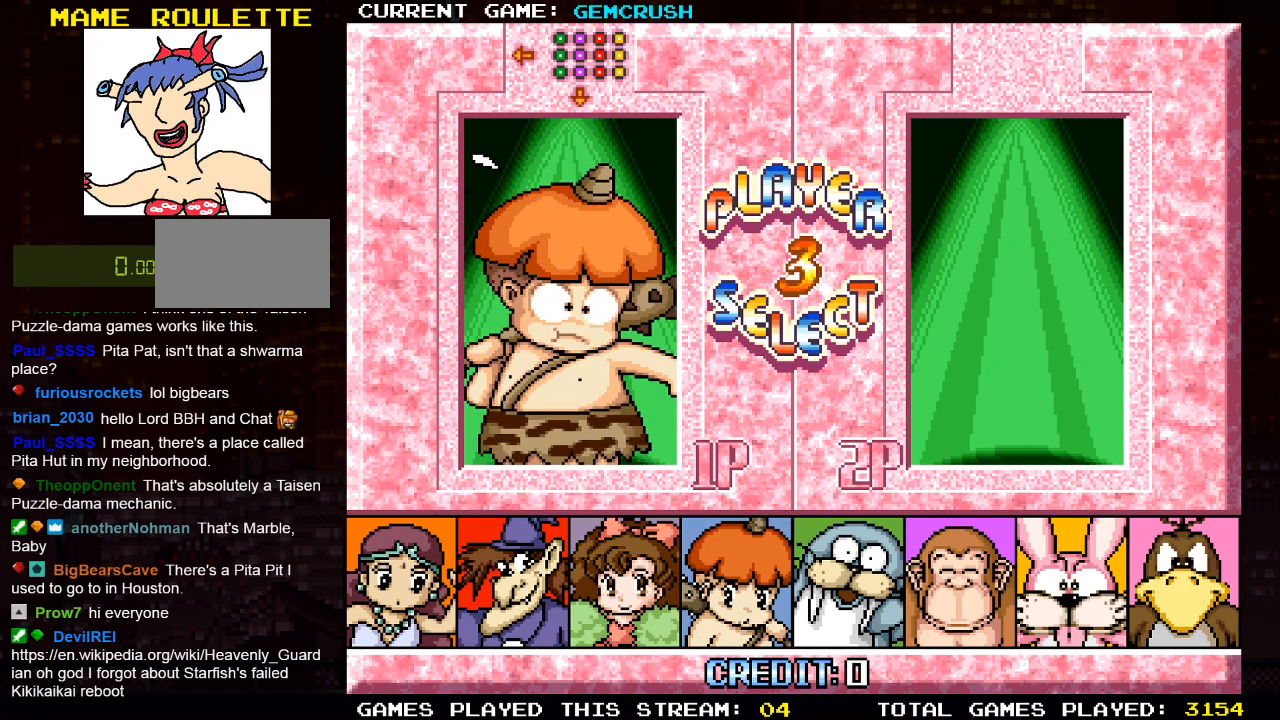
{"buttons": [], "left_stick": "center", "events": []}
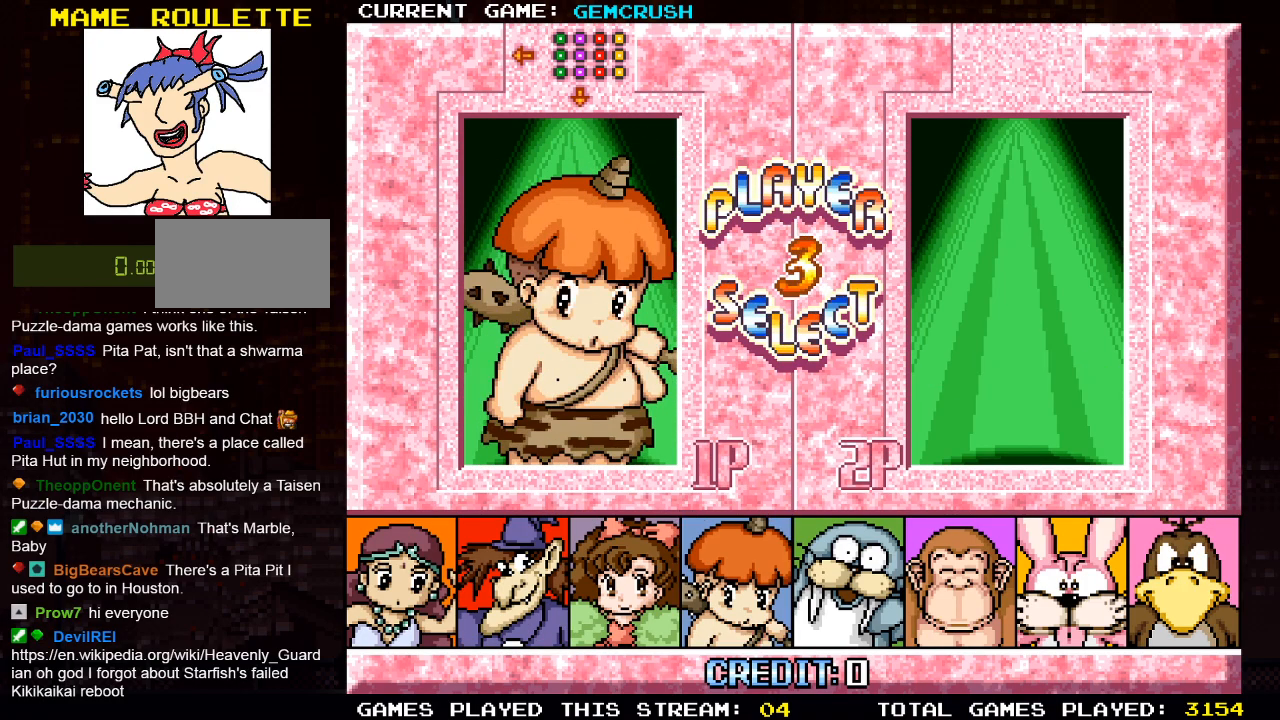
{"buttons": [], "left_stick": "center", "events": [[250, "left_stick", "right"], [383, "left_stick", "center"]]}